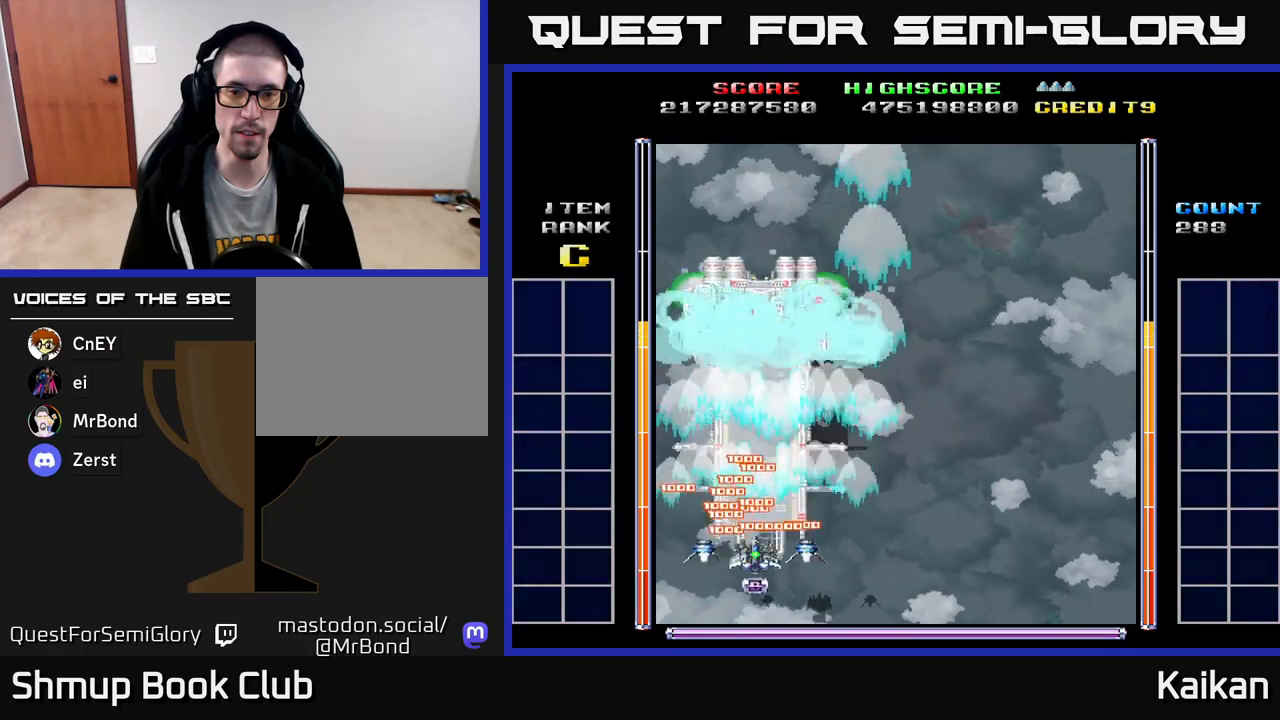
Gameplay with a controller (Xbox layout); each line is a JSON object with the inputs held at the frame after it. "events" lists button and stick changes between this image and that frame as [ms after this image, input, new state], when the widget could be followed in between. Not read: right_stick.
{"buttons": ["A", "X", "DPAD_DOWN", "DPAD_RIGHT"], "left_stick": "center", "events": [[50, "DPAD_DOWN", "down"], [67, "DPAD_LEFT", "up"], [233, "DPAD_DOWN", "up"], [467, "DPAD_RIGHT", "down"], [500, "DPAD_DOWN", "down"]]}
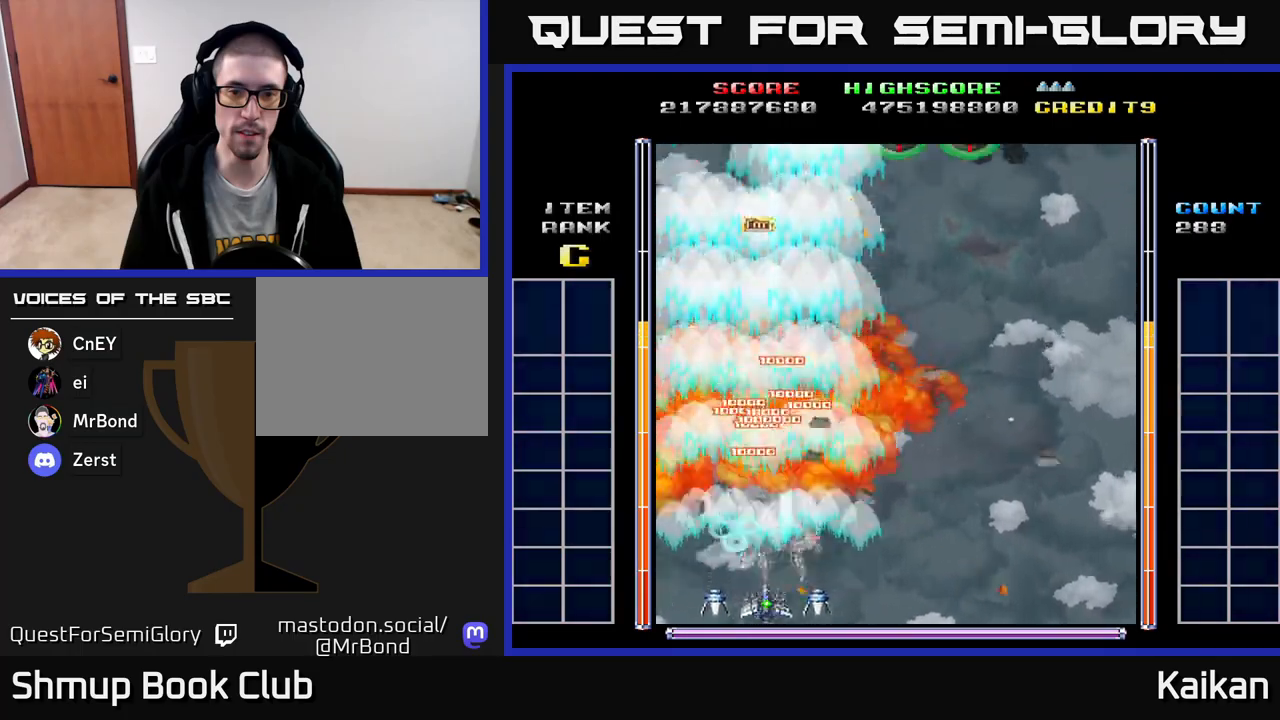
{"buttons": ["A", "X"], "left_stick": "center", "events": [[17, "DPAD_RIGHT", "up"], [133, "DPAD_DOWN", "up"]]}
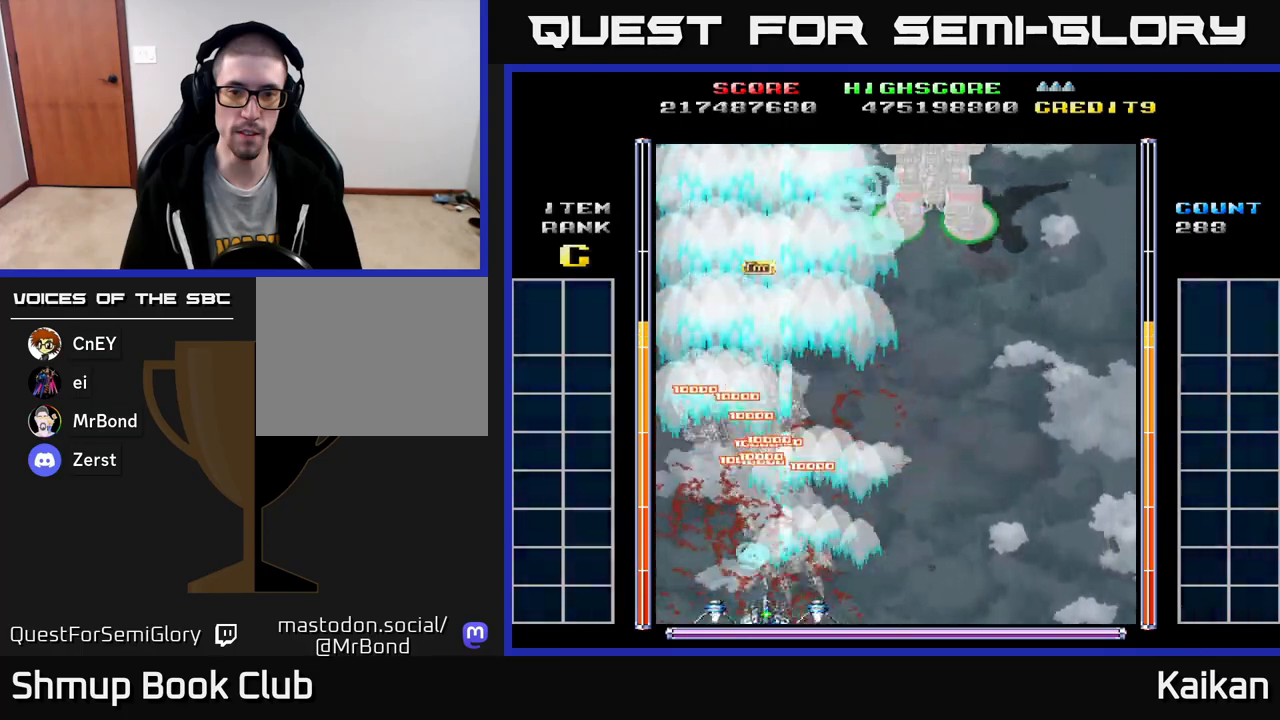
{"buttons": ["A", "X", "DPAD_UP", "DPAD_RIGHT"], "left_stick": "center", "events": [[167, "DPAD_RIGHT", "down"], [167, "DPAD_UP", "down"]]}
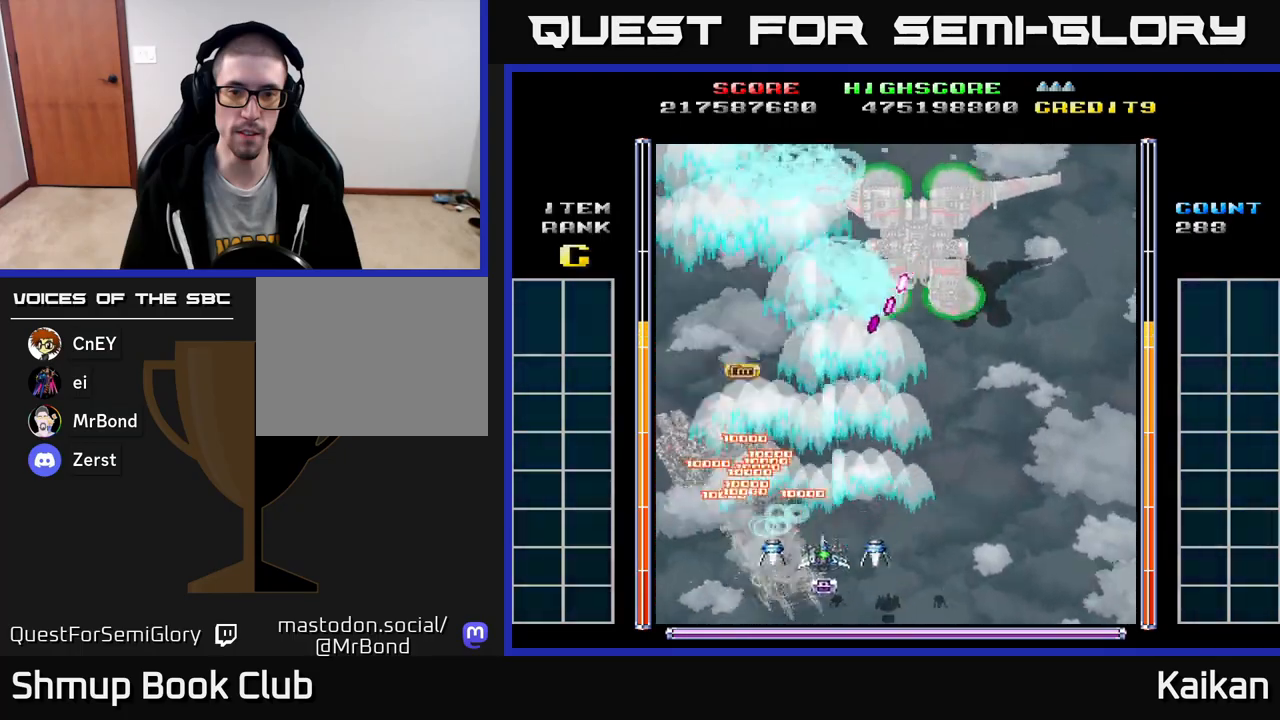
{"buttons": ["A", "X", "DPAD_UP", "DPAD_RIGHT"], "left_stick": "center", "events": []}
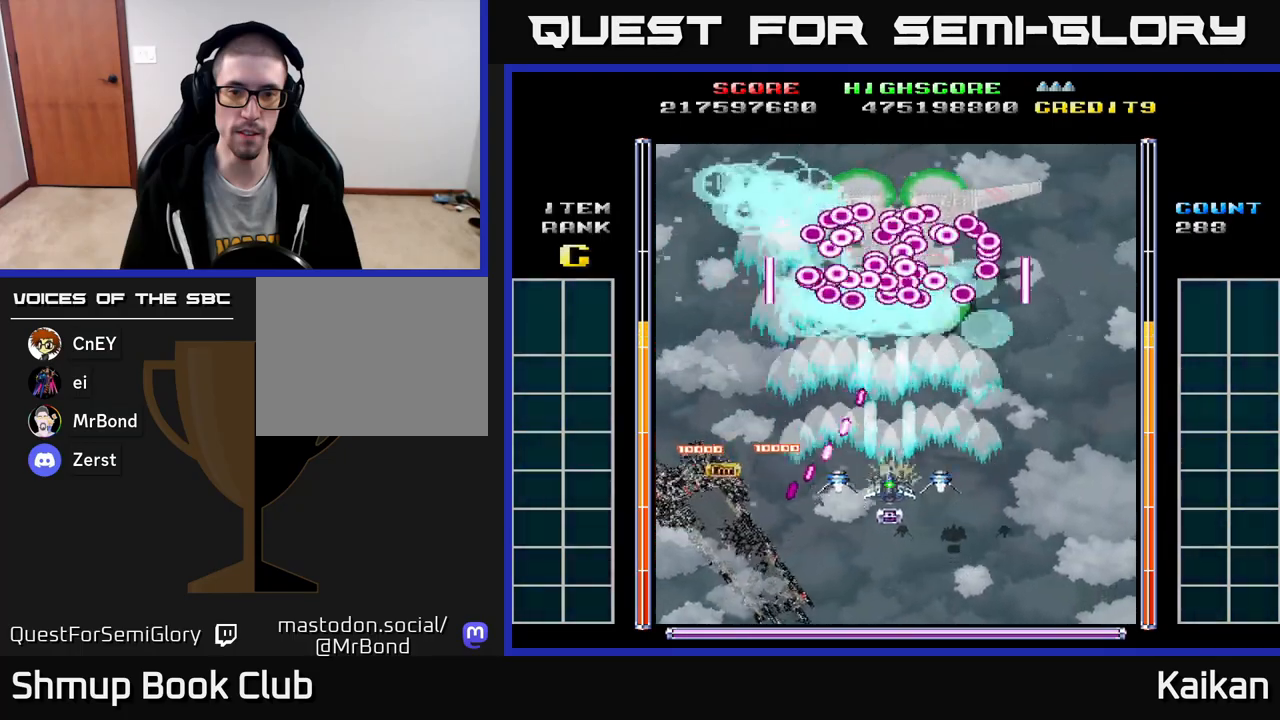
{"buttons": ["A", "X"], "left_stick": "center", "events": [[33, "DPAD_RIGHT", "up"], [250, "DPAD_UP", "up"], [417, "DPAD_LEFT", "down"], [467, "DPAD_LEFT", "up"]]}
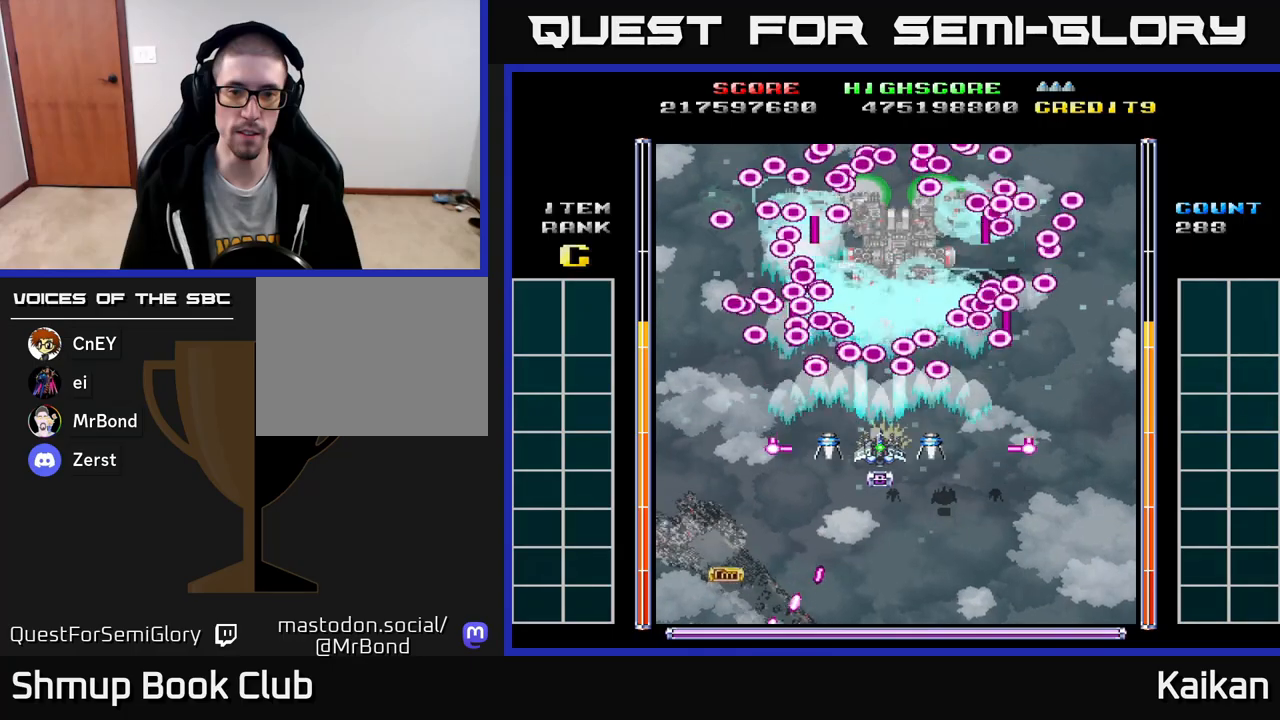
{"buttons": ["DPAD_DOWN"], "left_stick": "center", "events": [[183, "X", "up"], [200, "A", "up"], [217, "DPAD_DOWN", "down"]]}
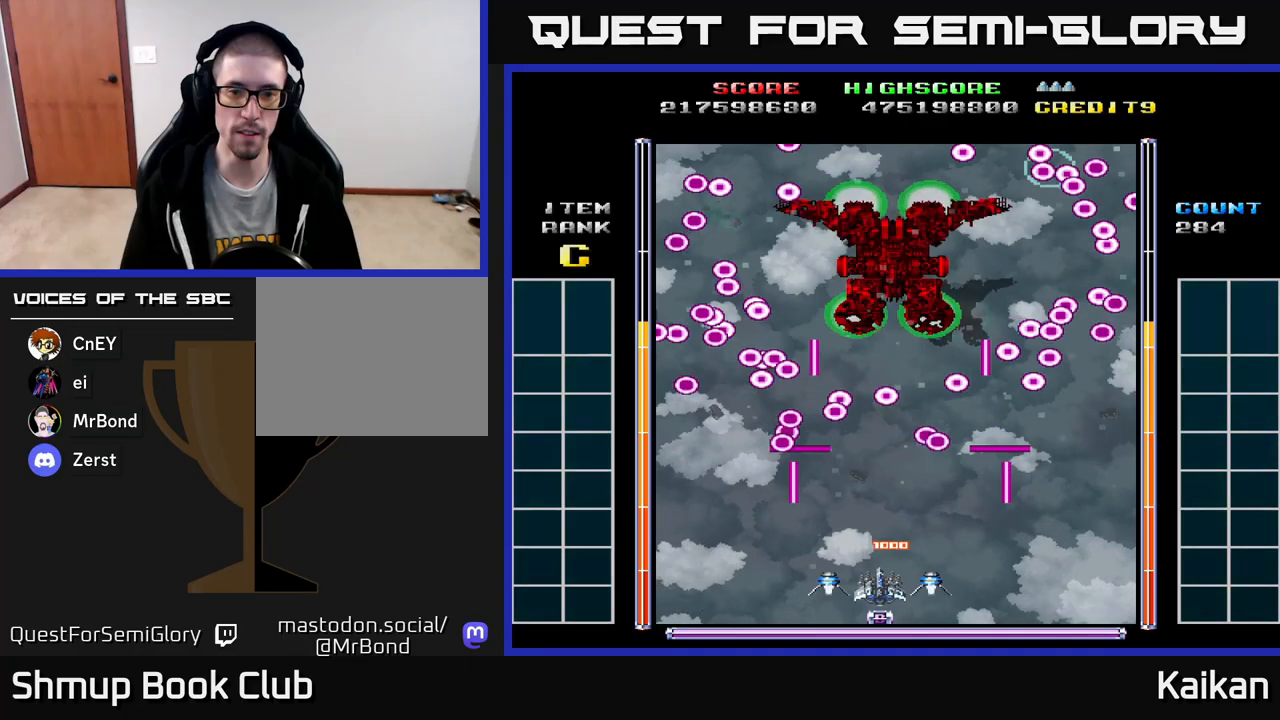
{"buttons": ["A"], "left_stick": "center", "events": [[50, "DPAD_DOWN", "up"], [300, "DPAD_UP", "down"], [483, "DPAD_UP", "up"], [500, "A", "down"]]}
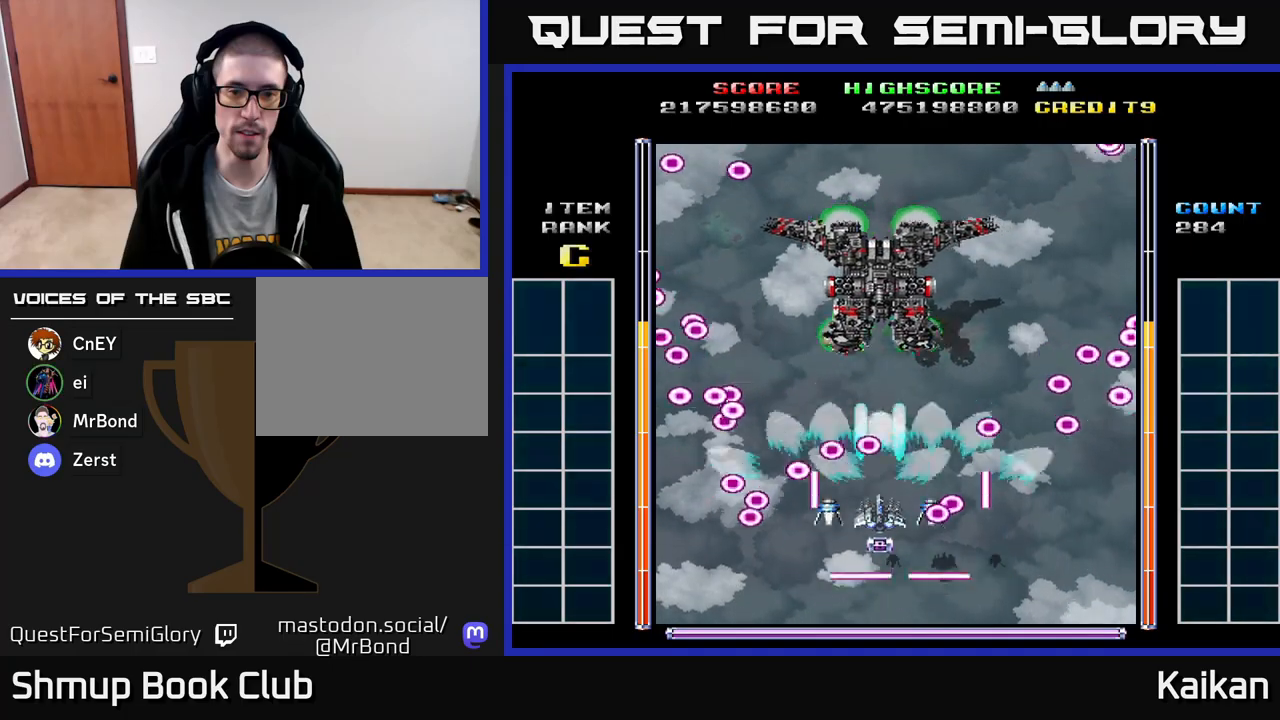
{"buttons": ["A"], "left_stick": "center", "events": [[117, "DPAD_UP", "down"], [133, "DPAD_RIGHT", "down"], [283, "DPAD_RIGHT", "up"], [383, "DPAD_LEFT", "down"], [450, "DPAD_UP", "up"], [500, "DPAD_LEFT", "up"]]}
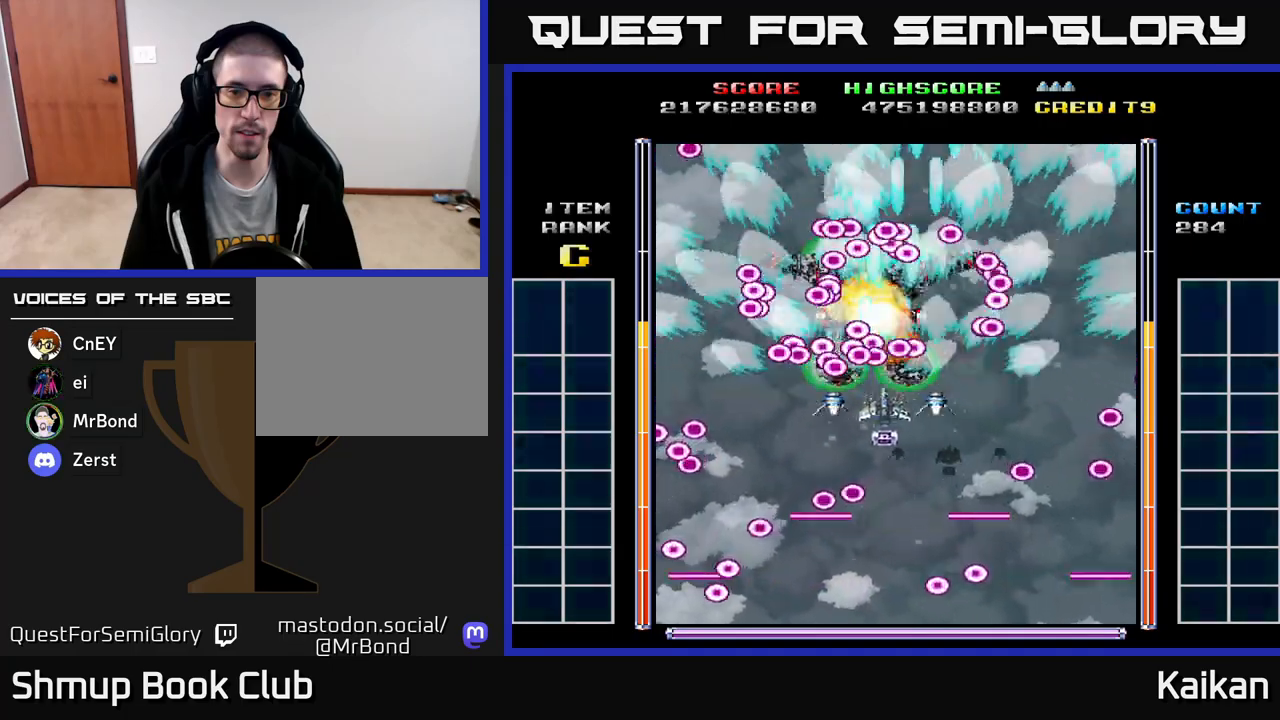
{"buttons": [], "left_stick": "center", "events": [[233, "A", "up"], [250, "DPAD_DOWN", "down"], [383, "DPAD_DOWN", "up"]]}
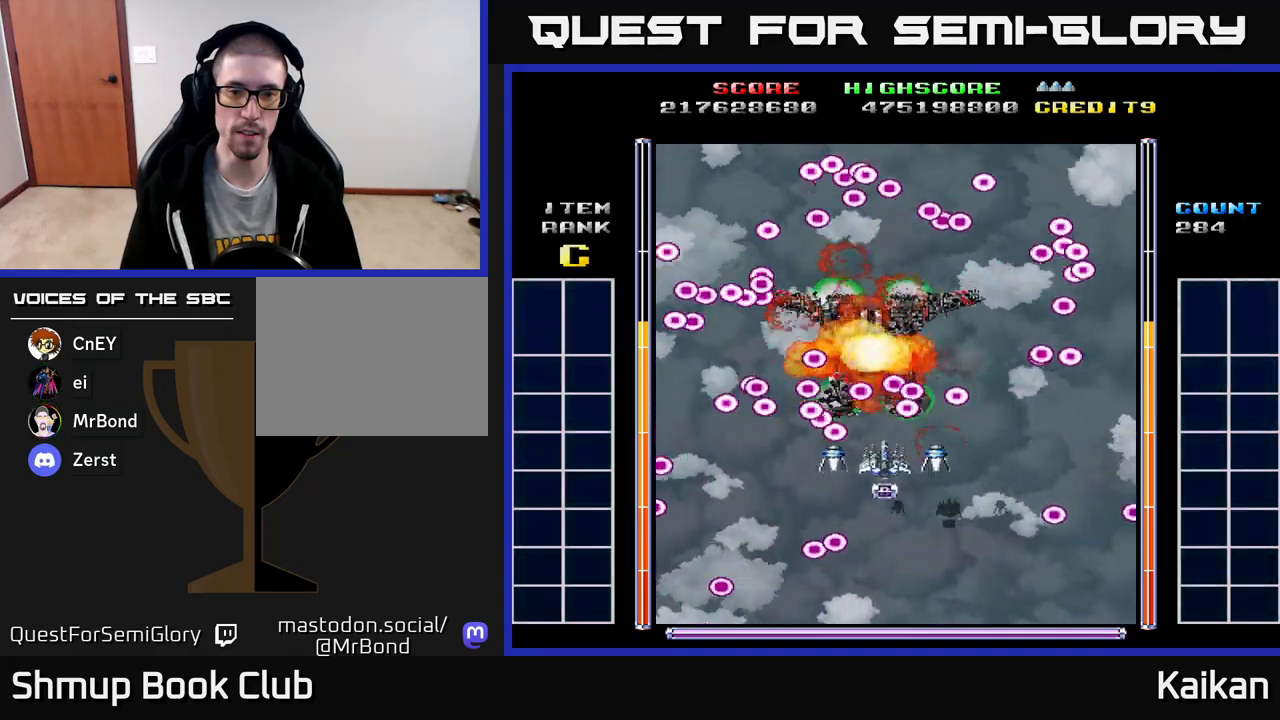
{"buttons": [], "left_stick": "center", "events": [[100, "DPAD_DOWN", "down"], [183, "DPAD_DOWN", "up"]]}
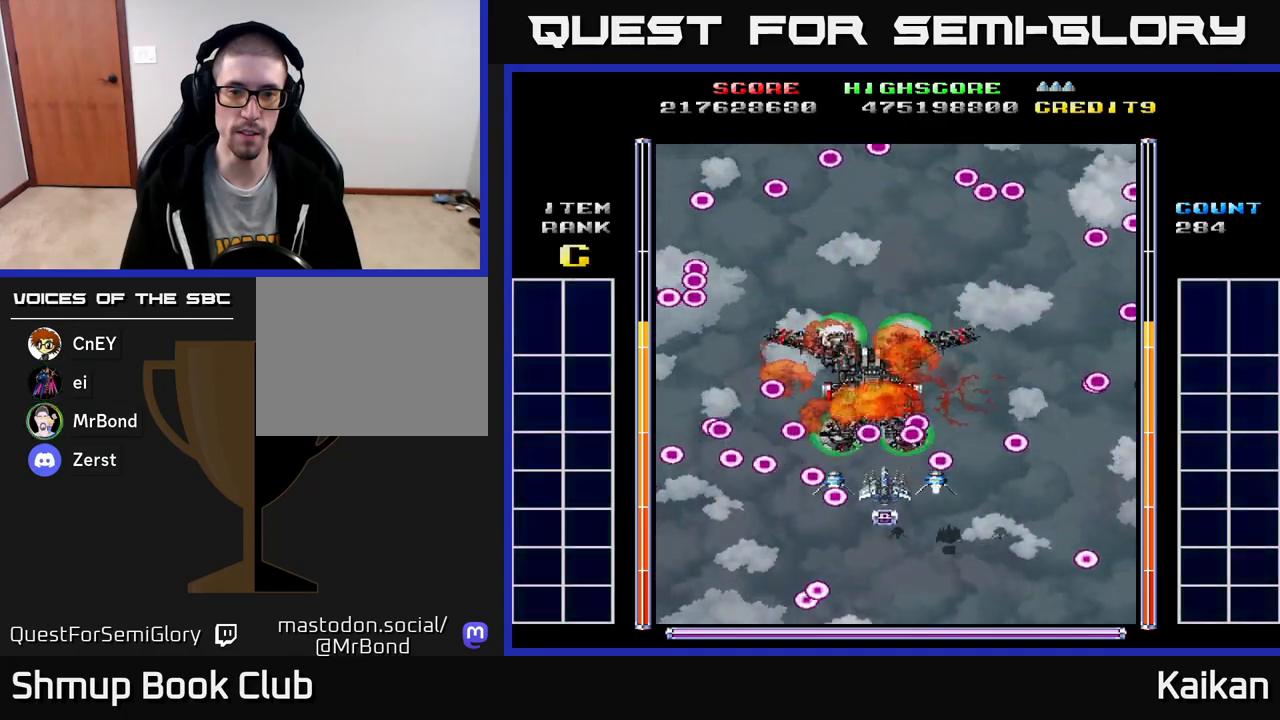
{"buttons": [], "left_stick": "center", "events": [[183, "DPAD_LEFT", "down"], [217, "DPAD_UP", "down"], [317, "DPAD_LEFT", "up"], [500, "DPAD_UP", "up"]]}
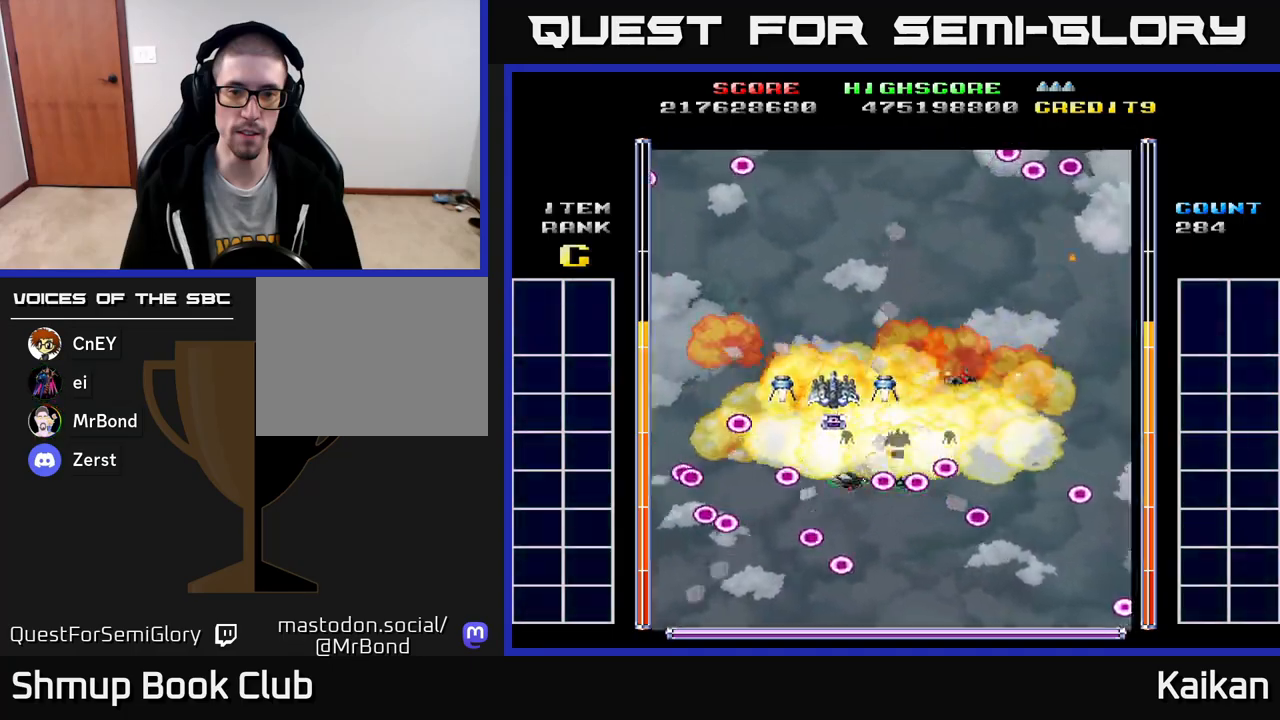
{"buttons": [], "left_stick": "center", "events": [[283, "DPAD_RIGHT", "down"], [400, "DPAD_RIGHT", "up"]]}
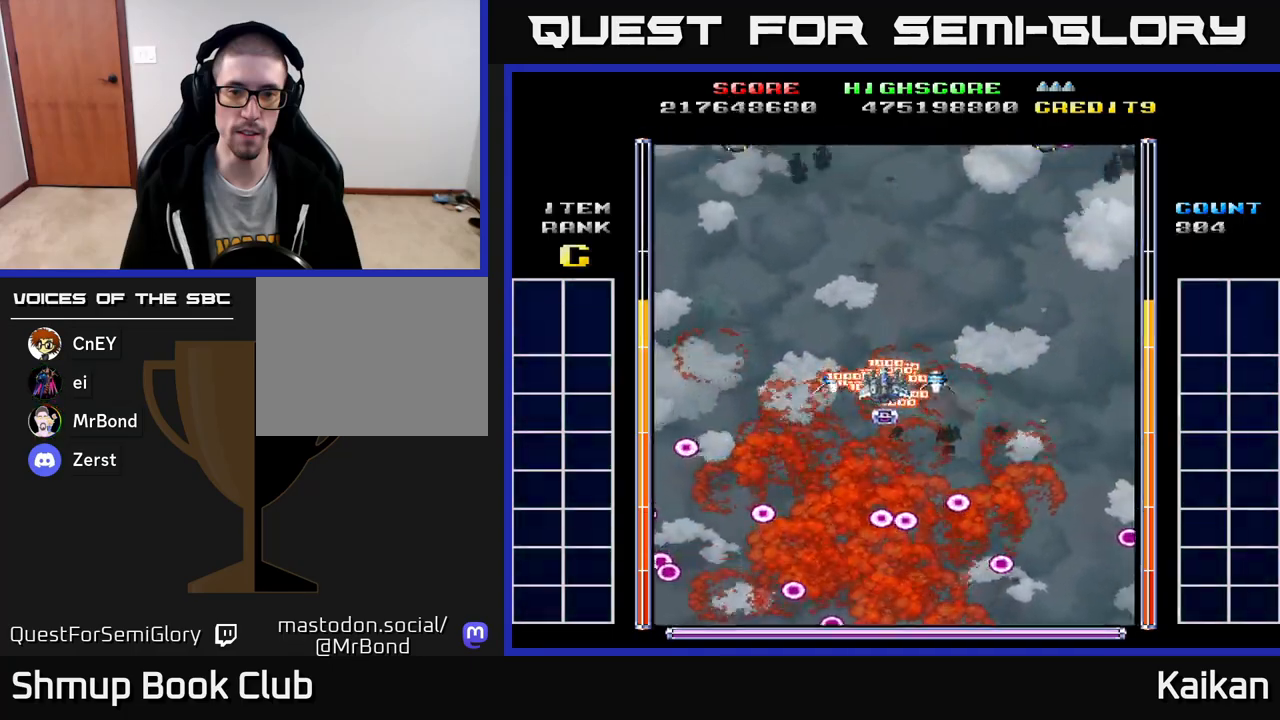
{"buttons": ["A", "DPAD_DOWN"], "left_stick": "center", "events": [[300, "DPAD_DOWN", "down"], [317, "A", "down"]]}
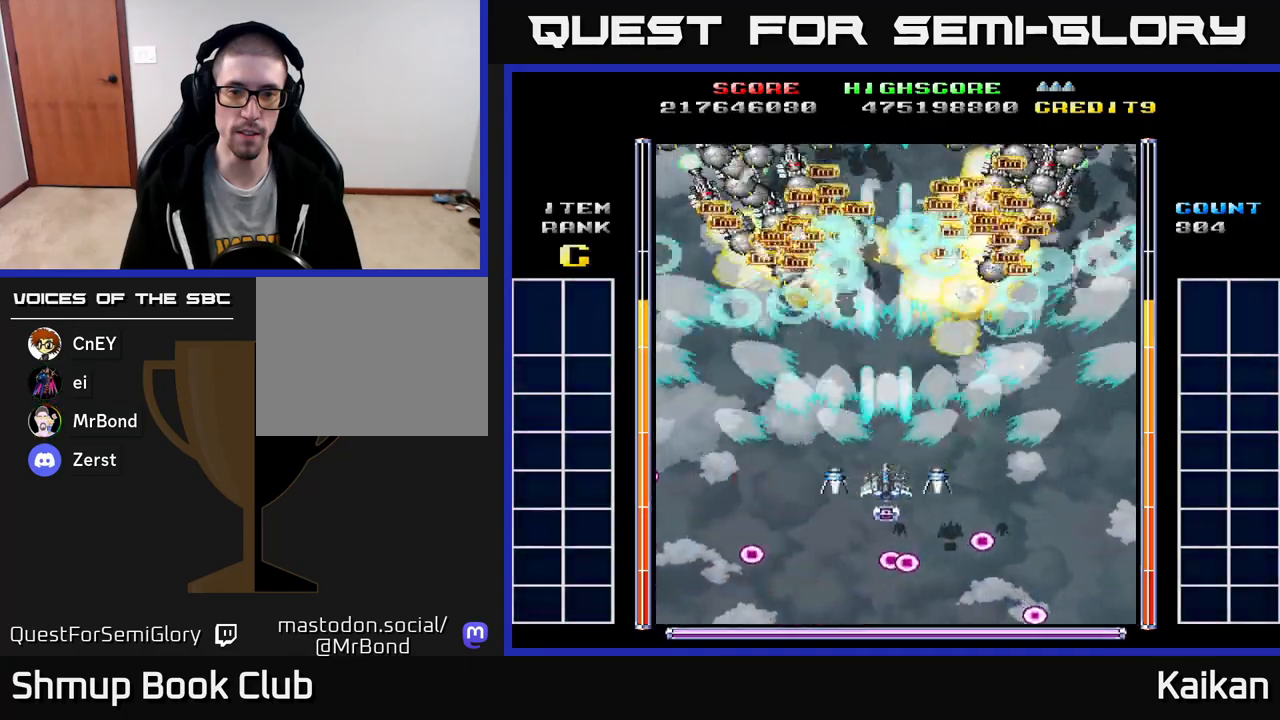
{"buttons": ["A"], "left_stick": "center", "events": [[50, "DPAD_DOWN", "up"]]}
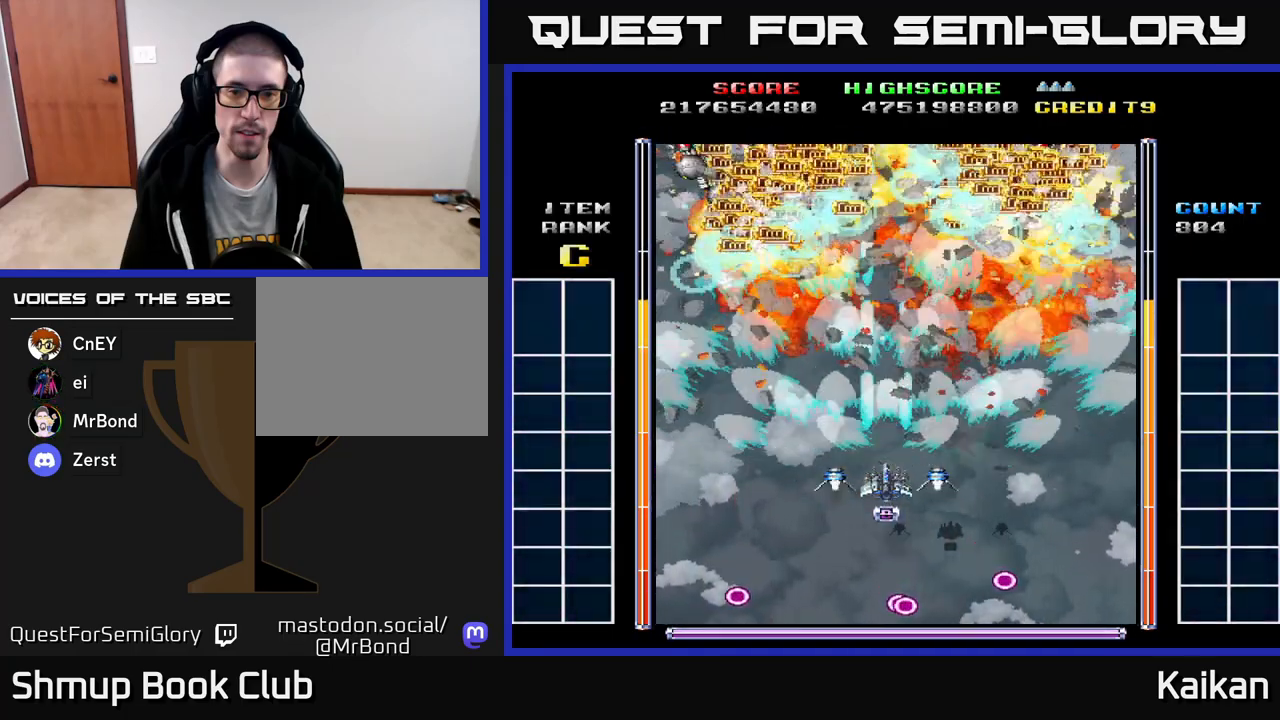
{"buttons": ["DPAD_DOWN"], "left_stick": "center", "events": [[83, "DPAD_UP", "down"], [400, "A", "up"], [400, "DPAD_UP", "up"], [500, "DPAD_DOWN", "down"]]}
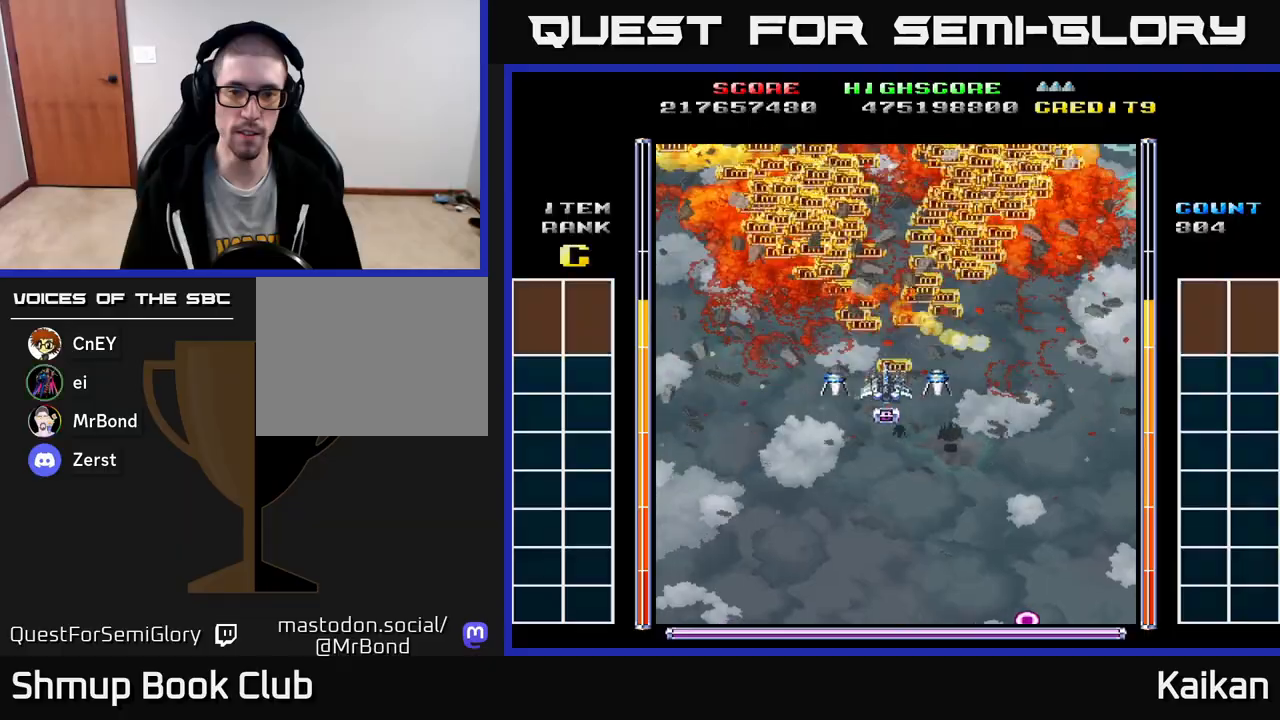
{"buttons": [], "left_stick": "center", "events": [[217, "DPAD_DOWN", "up"]]}
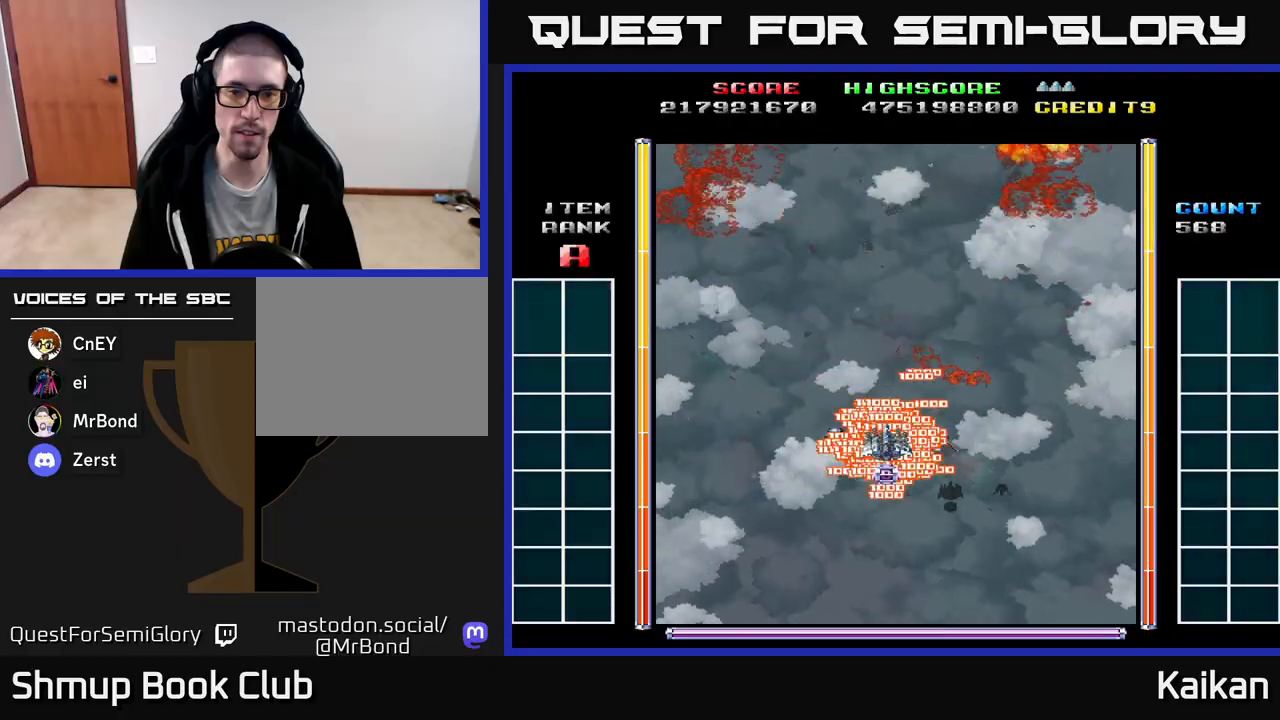
{"buttons": ["A"], "left_stick": "center", "events": [[150, "A", "down"]]}
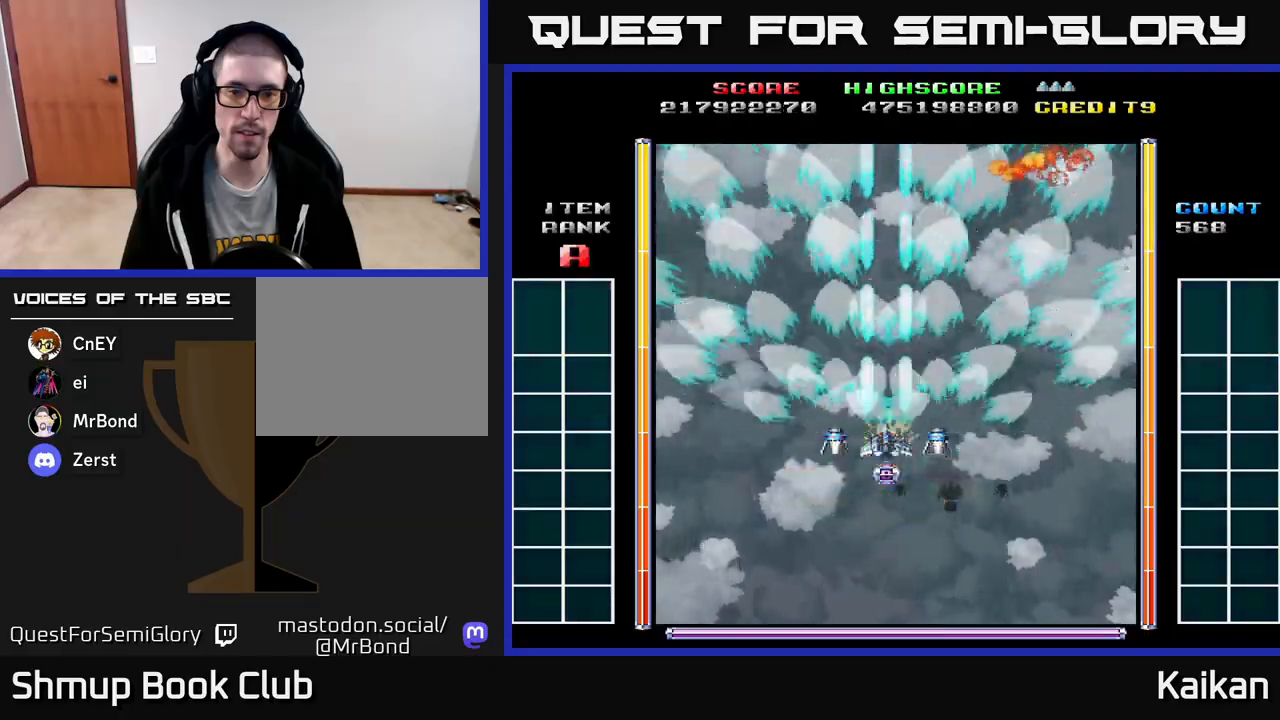
{"buttons": ["A"], "left_stick": "center", "events": []}
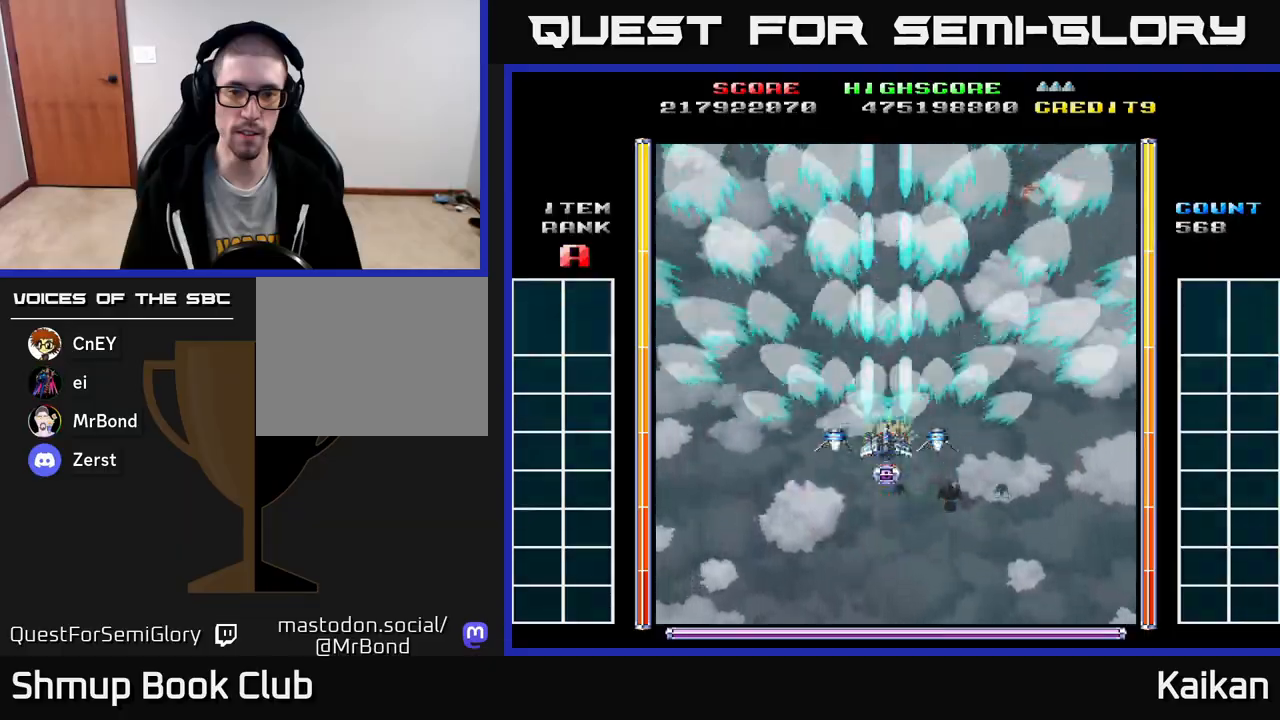
{"buttons": [], "left_stick": "center", "events": [[383, "A", "up"]]}
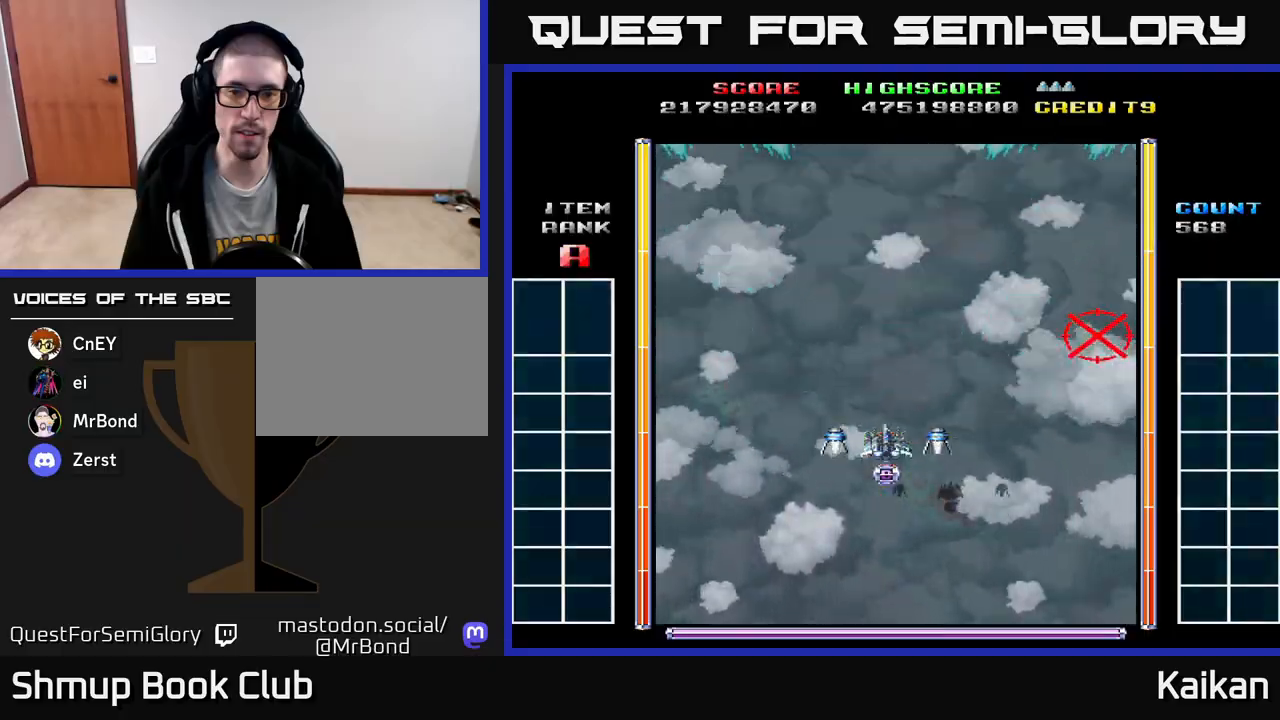
{"buttons": [], "left_stick": "center", "events": [[150, "DPAD_LEFT", "down"], [200, "DPAD_UP", "down"], [217, "DPAD_LEFT", "up"], [283, "DPAD_UP", "up"]]}
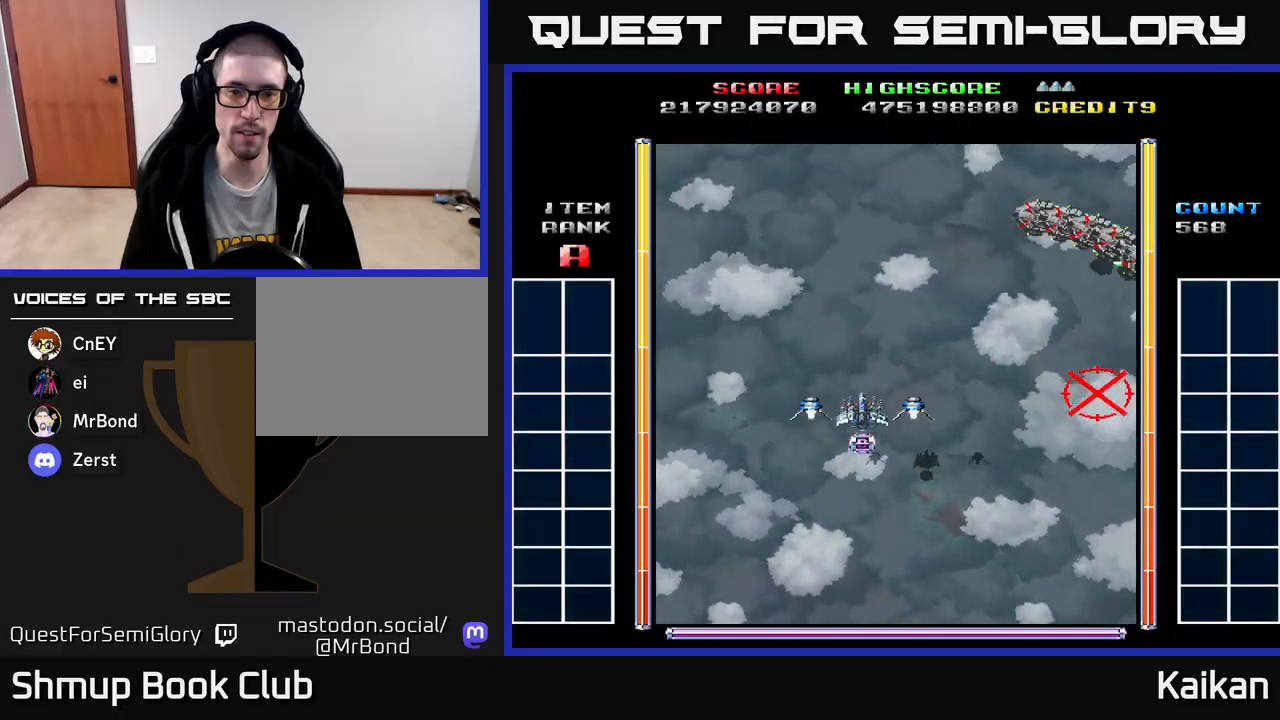
{"buttons": ["B", "DPAD_DOWN", "DPAD_RIGHT"], "left_stick": "center", "events": [[350, "DPAD_DOWN", "down"], [350, "DPAD_RIGHT", "down"], [400, "B", "down"]]}
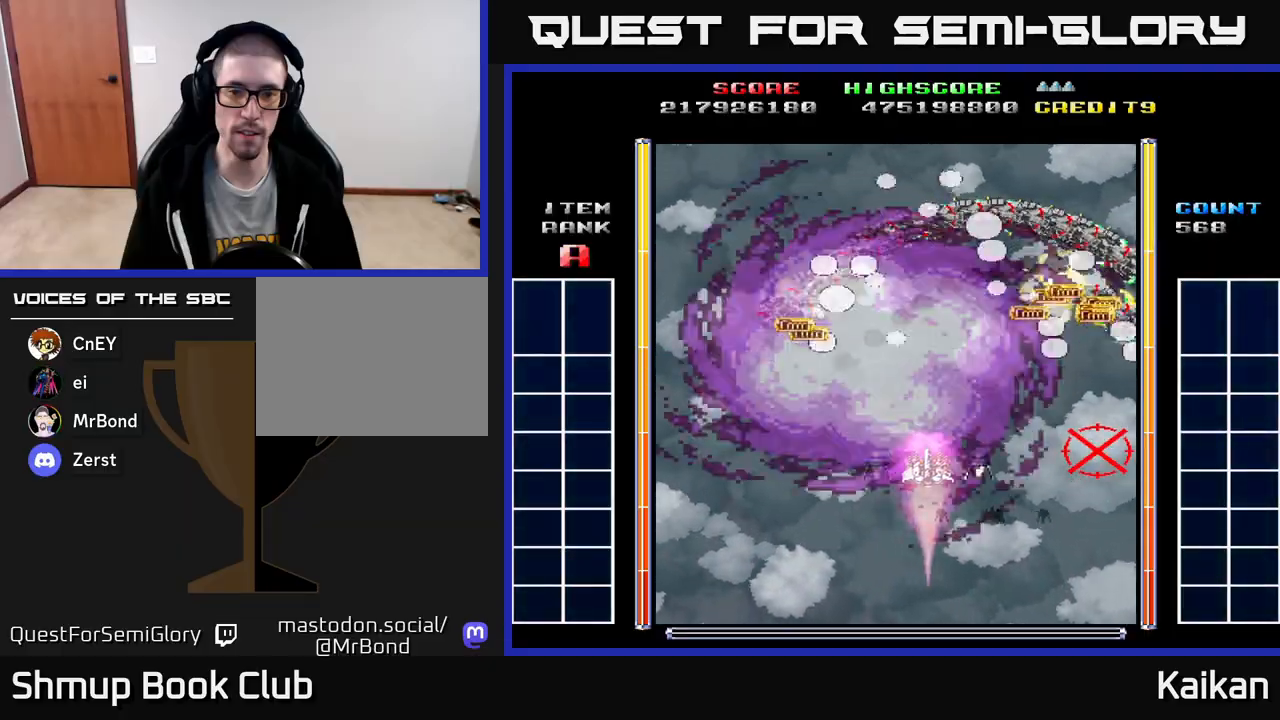
{"buttons": ["A", "DPAD_DOWN", "DPAD_LEFT"], "left_stick": "center", "events": [[17, "B", "up"], [67, "DPAD_DOWN", "up"], [83, "A", "down"], [100, "DPAD_RIGHT", "up"], [150, "DPAD_LEFT", "down"], [167, "DPAD_DOWN", "down"], [250, "DPAD_LEFT", "up"], [500, "DPAD_LEFT", "down"]]}
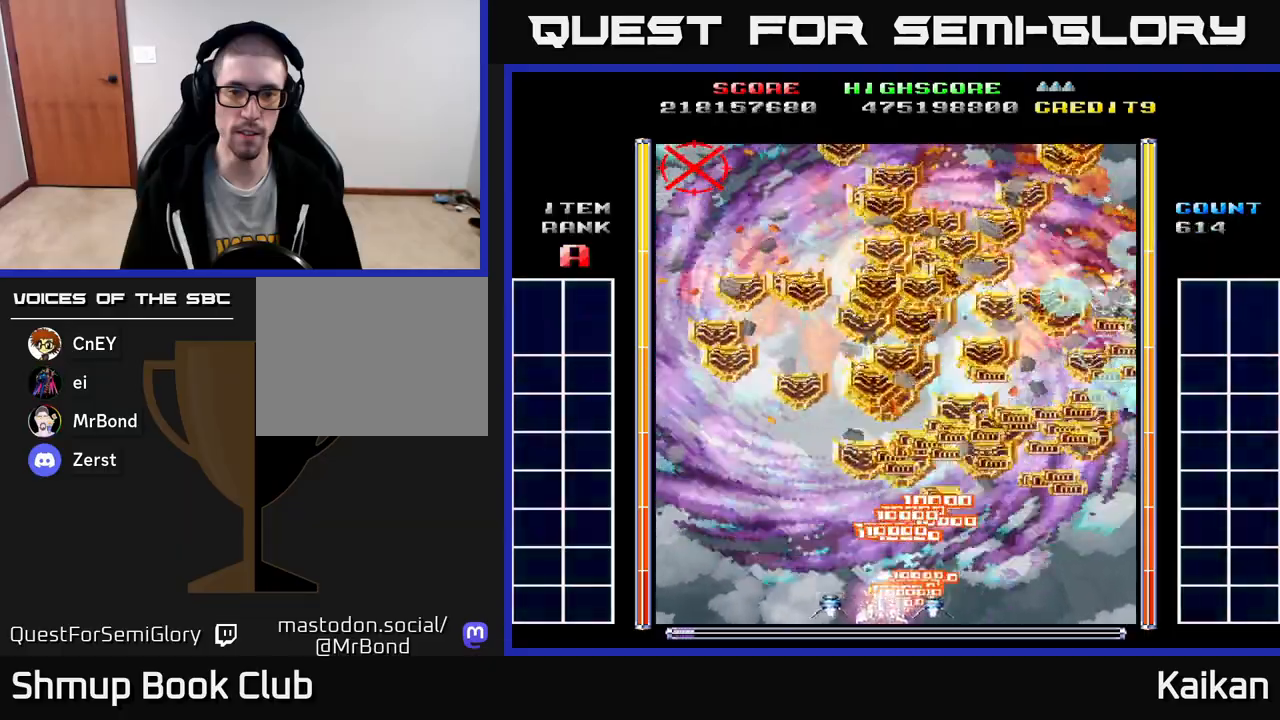
{"buttons": ["A"], "left_stick": "center", "events": [[83, "DPAD_LEFT", "up"], [250, "DPAD_DOWN", "up"], [450, "DPAD_RIGHT", "down"], [483, "DPAD_RIGHT", "up"]]}
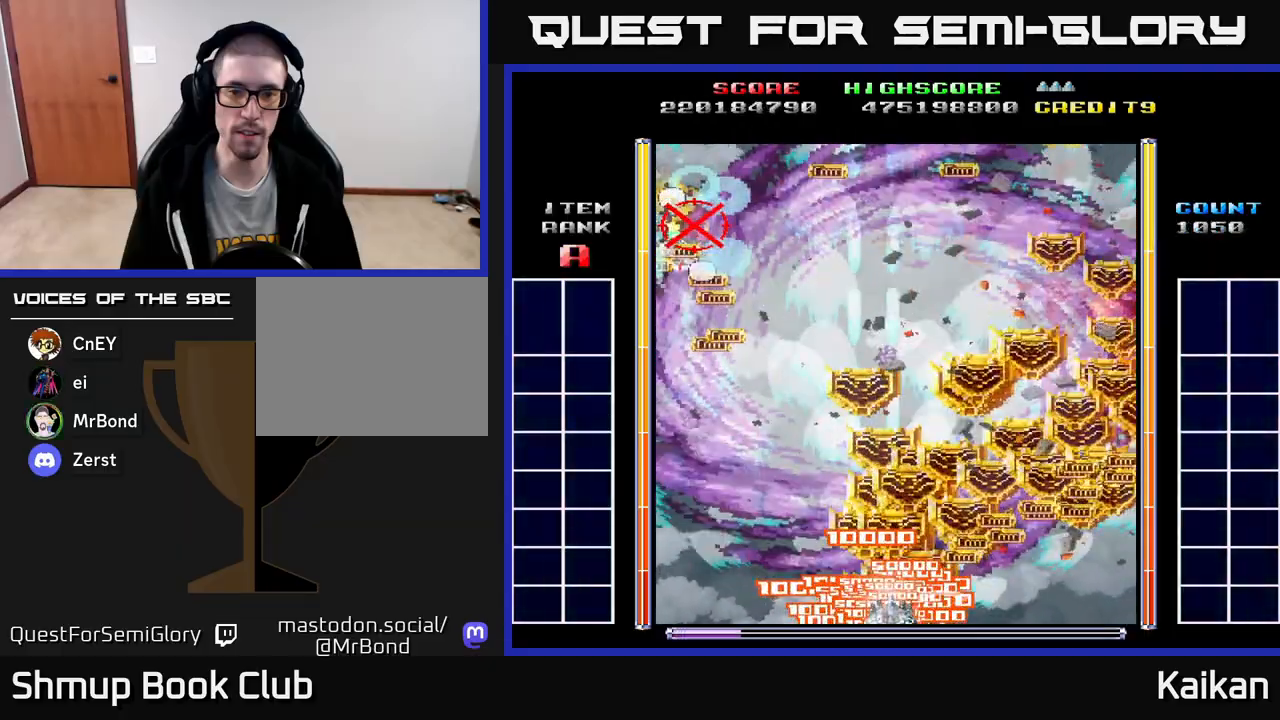
{"buttons": ["A"], "left_stick": "center", "events": []}
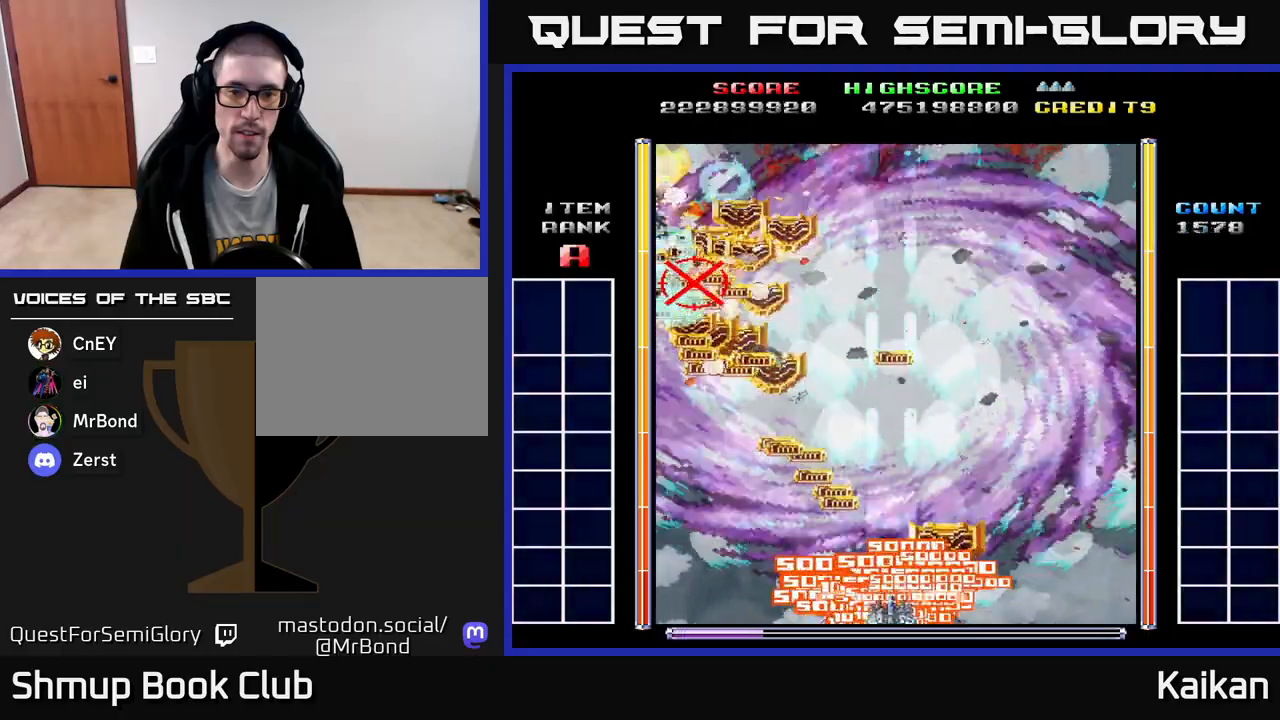
{"buttons": ["A", "DPAD_UP"], "left_stick": "center", "events": [[450, "DPAD_UP", "down"]]}
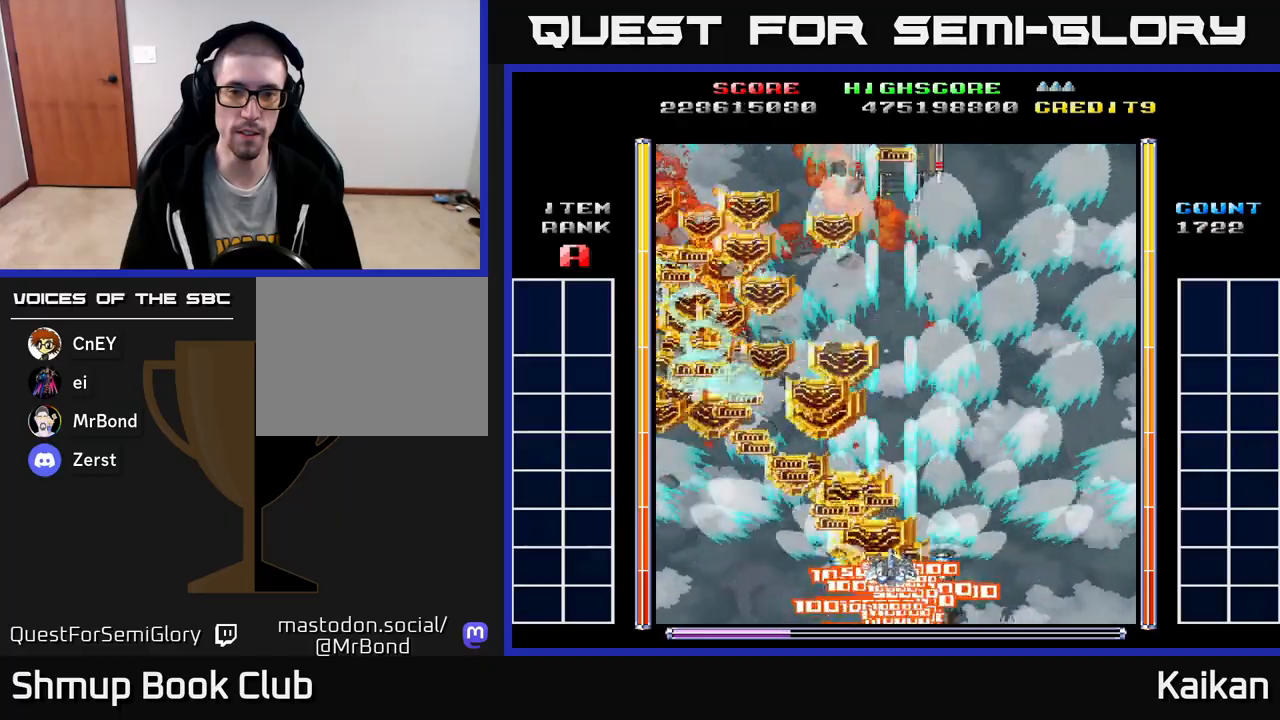
{"buttons": ["A", "DPAD_RIGHT"], "left_stick": "center", "events": [[167, "DPAD_LEFT", "down"], [367, "DPAD_LEFT", "up"], [400, "DPAD_UP", "up"], [433, "DPAD_RIGHT", "down"]]}
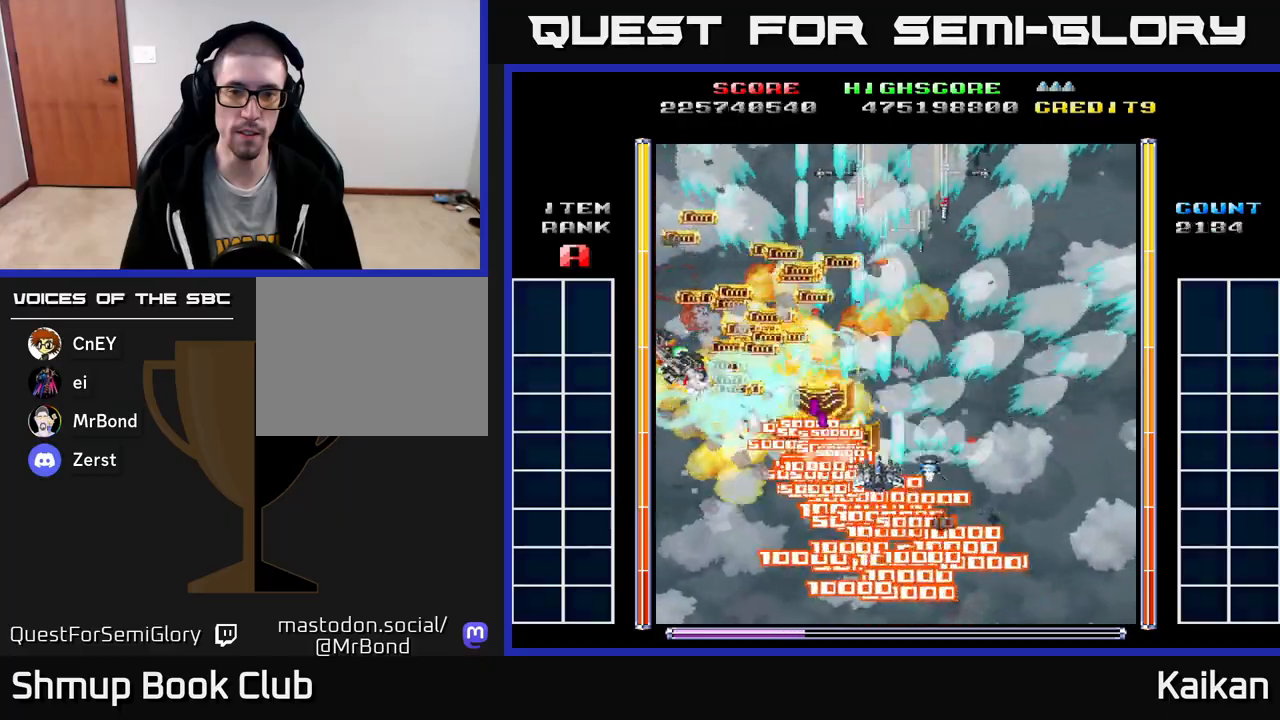
{"buttons": ["A", "DPAD_DOWN", "DPAD_RIGHT"], "left_stick": "center", "events": [[17, "DPAD_DOWN", "down"], [50, "DPAD_RIGHT", "up"], [100, "DPAD_DOWN", "up"], [117, "DPAD_LEFT", "down"], [200, "DPAD_DOWN", "down"], [217, "DPAD_LEFT", "up"], [267, "DPAD_RIGHT", "down"]]}
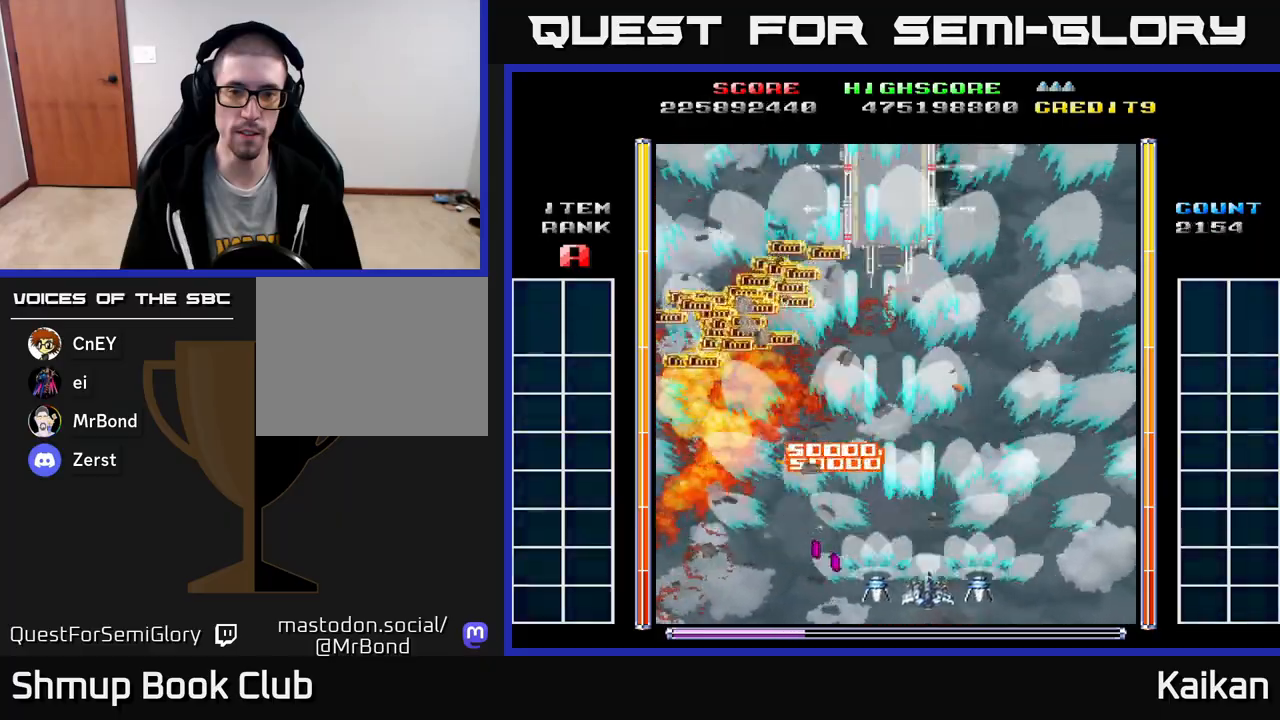
{"buttons": ["A", "X", "DPAD_UP"], "left_stick": "center", "events": [[83, "DPAD_DOWN", "up"], [117, "DPAD_RIGHT", "up"], [117, "DPAD_UP", "down"], [200, "DPAD_LEFT", "down"], [400, "DPAD_LEFT", "up"], [400, "X", "down"]]}
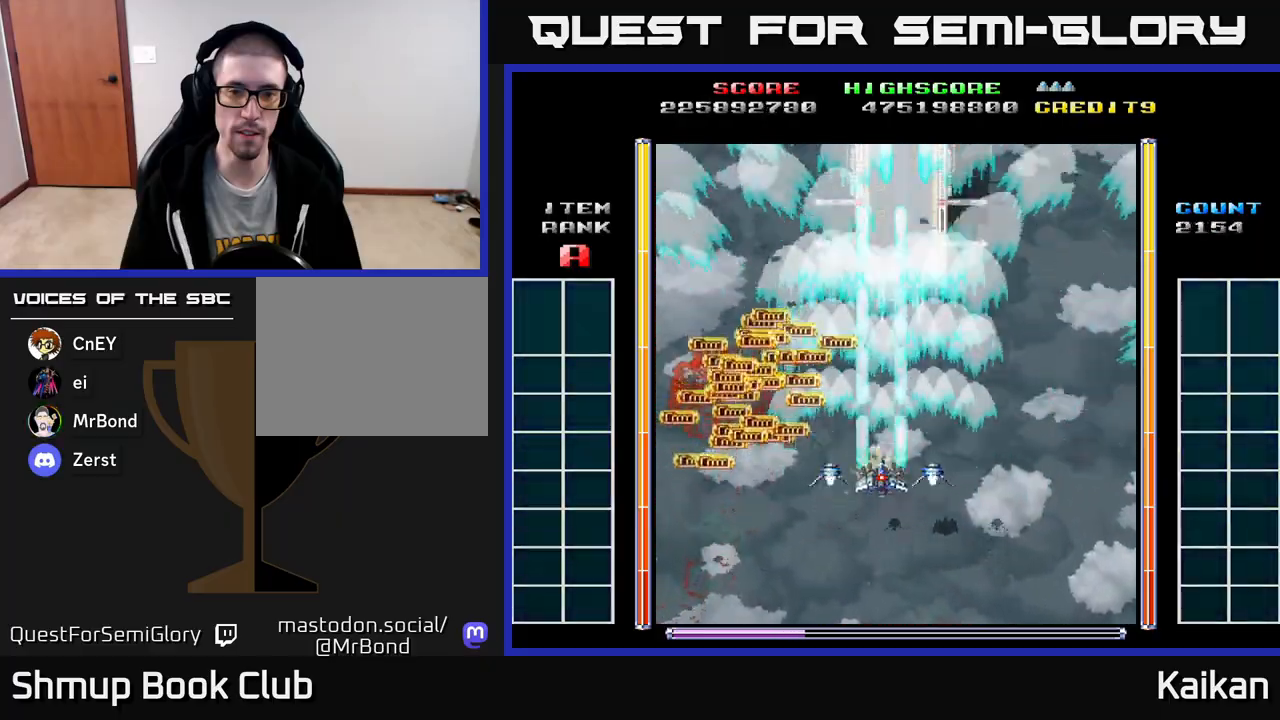
{"buttons": ["A", "DPAD_DOWN", "DPAD_LEFT"], "left_stick": "center", "events": [[17, "DPAD_UP", "up"], [167, "DPAD_RIGHT", "down"], [200, "DPAD_RIGHT", "up"], [233, "DPAD_LEFT", "down"], [350, "DPAD_DOWN", "down"], [383, "X", "up"]]}